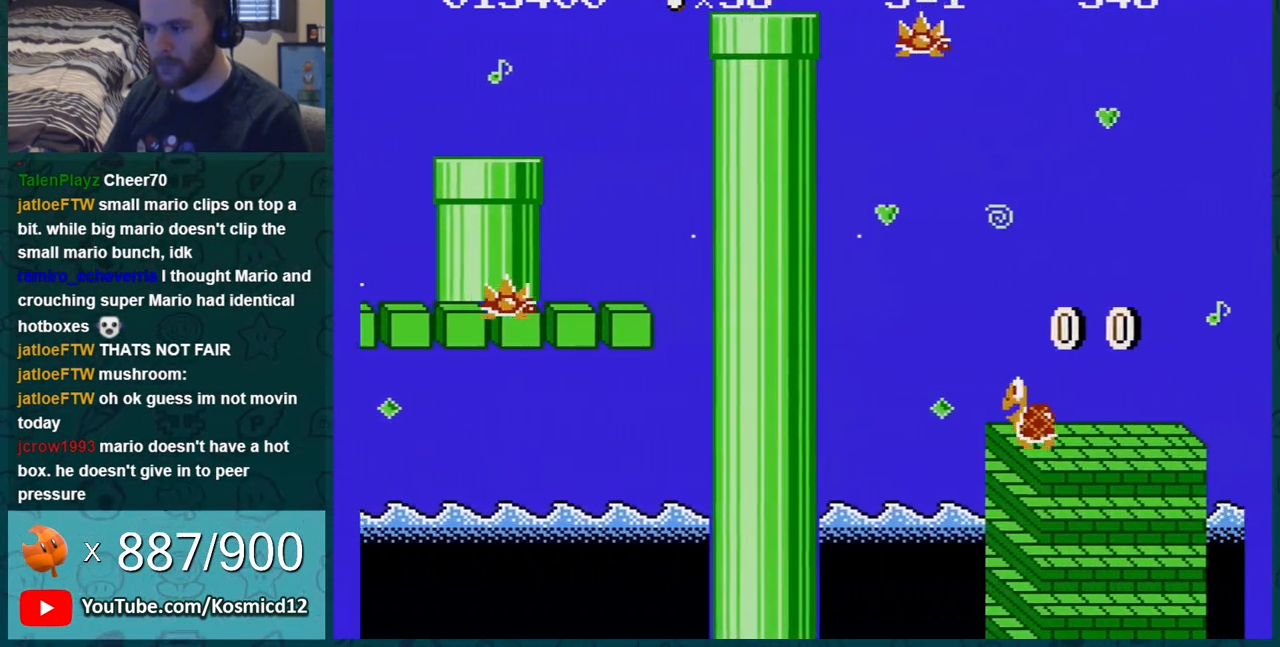
Gameplay with a controller (Nintendo layout); each line is a JSON object with the inputs held at the frame after it. "events" lists button and stick changes between this image and that frame as [ms after this image, input, new state], when the widget could be followed in between. Not read: L3 R3.
{"buttons": ["B", "DPAD_LEFT"], "events": [[300, "DPAD_RIGHT", "up"], [334, "A", "up"], [334, "DPAD_LEFT", "down"]]}
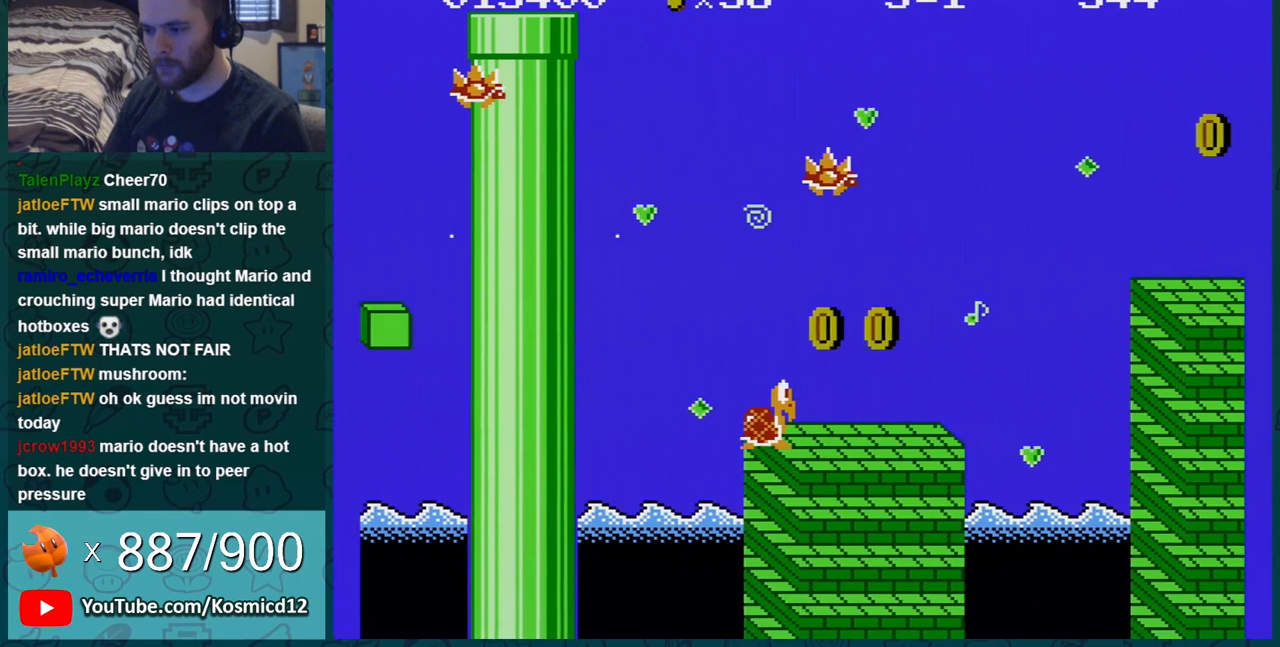
{"buttons": ["B", "DPAD_LEFT"], "events": [[100, "DPAD_LEFT", "up"], [234, "DPAD_LEFT", "down"]]}
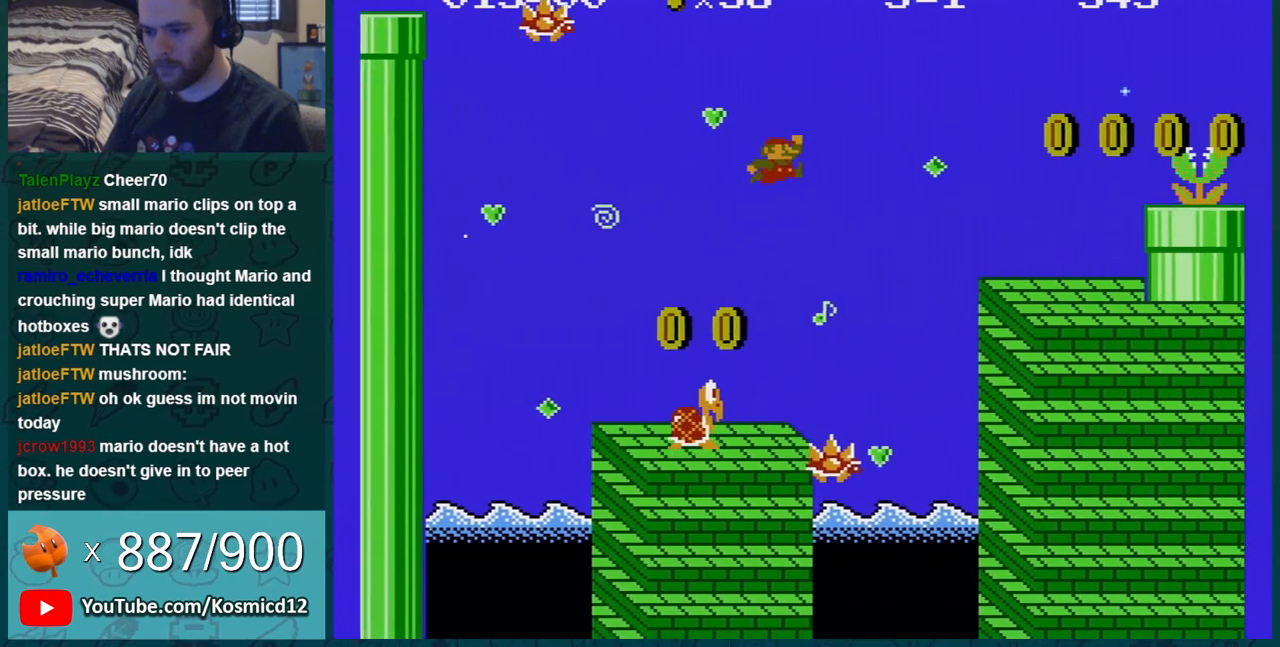
{"buttons": ["B"], "events": [[351, "A", "down"], [351, "DPAD_LEFT", "up"], [484, "A", "up"]]}
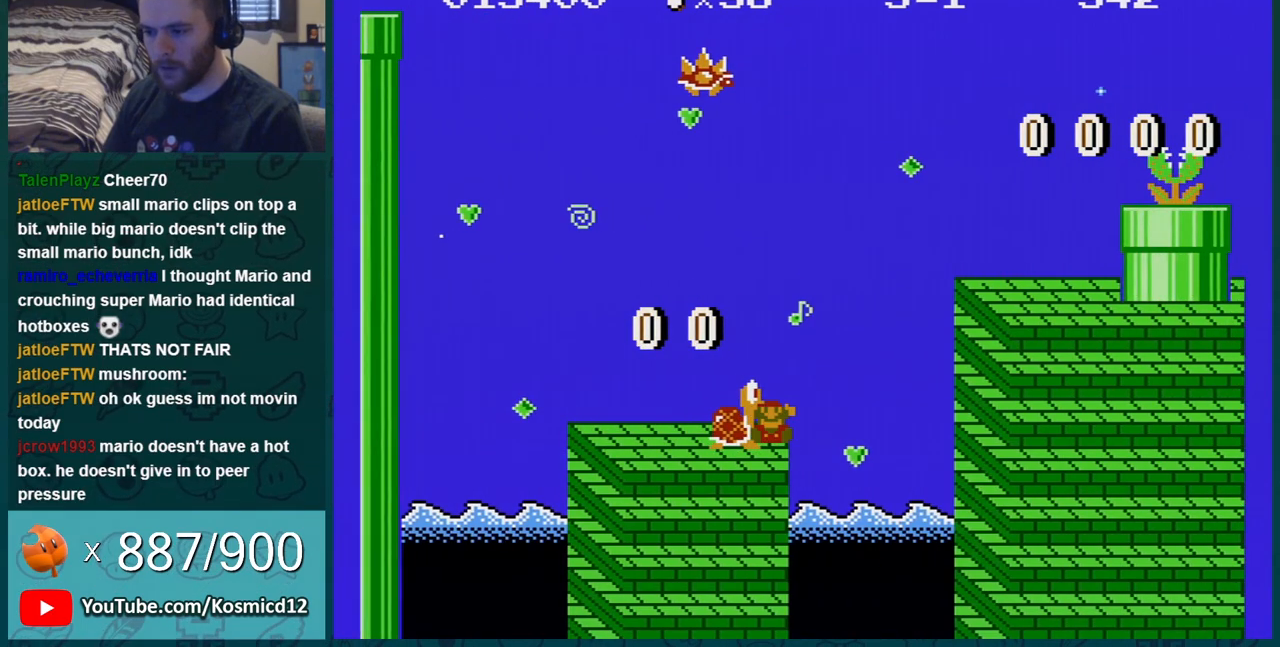
{"buttons": [], "events": [[33, "A", "down"], [167, "A", "up"], [250, "B", "up"]]}
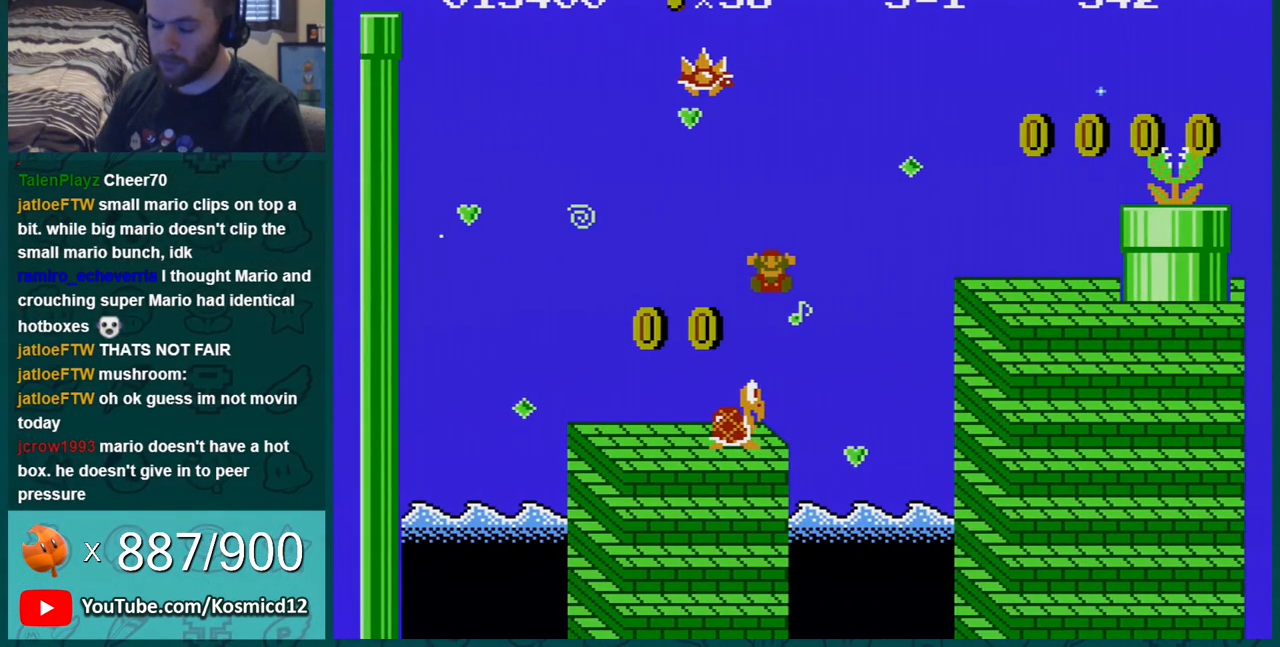
{"buttons": [], "events": []}
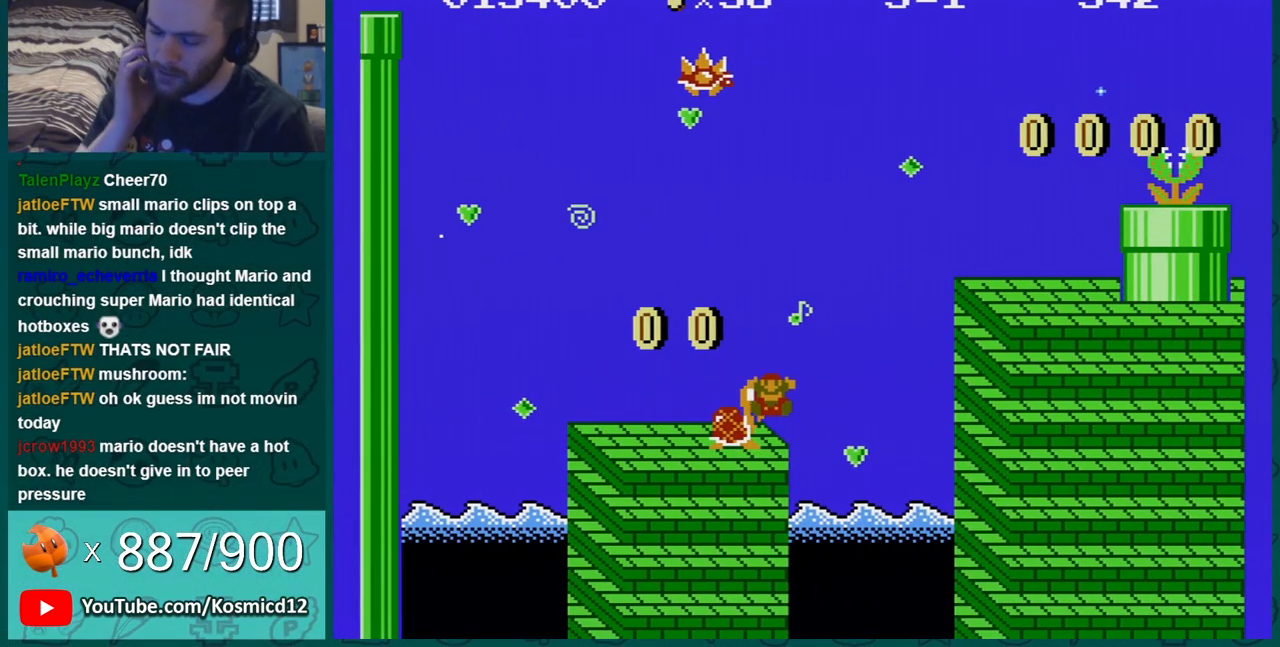
{"buttons": [], "events": []}
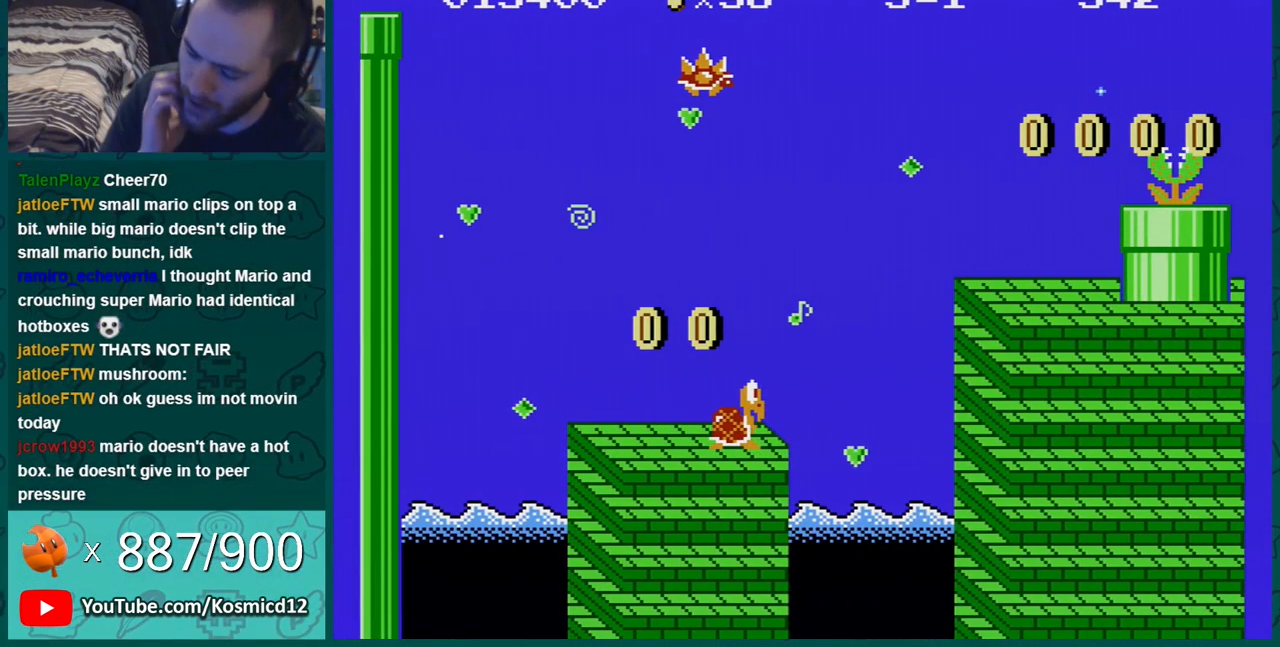
{"buttons": [], "events": []}
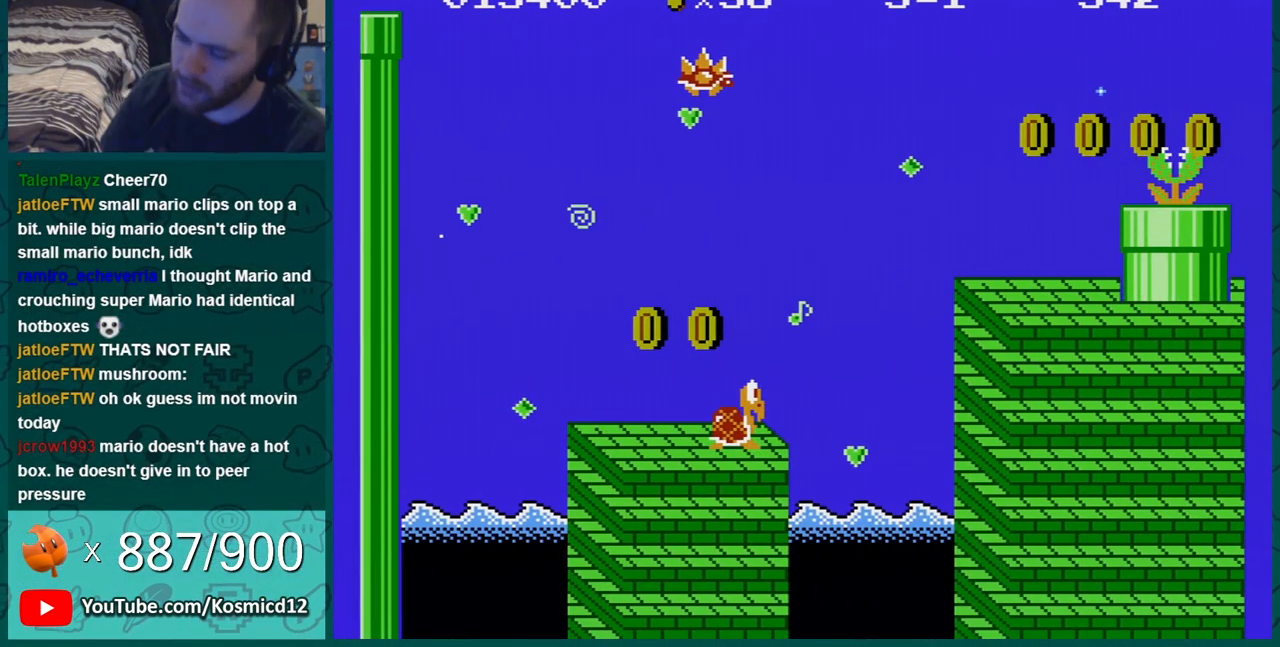
{"buttons": [], "events": [[317, "A", "down"], [417, "A", "up"]]}
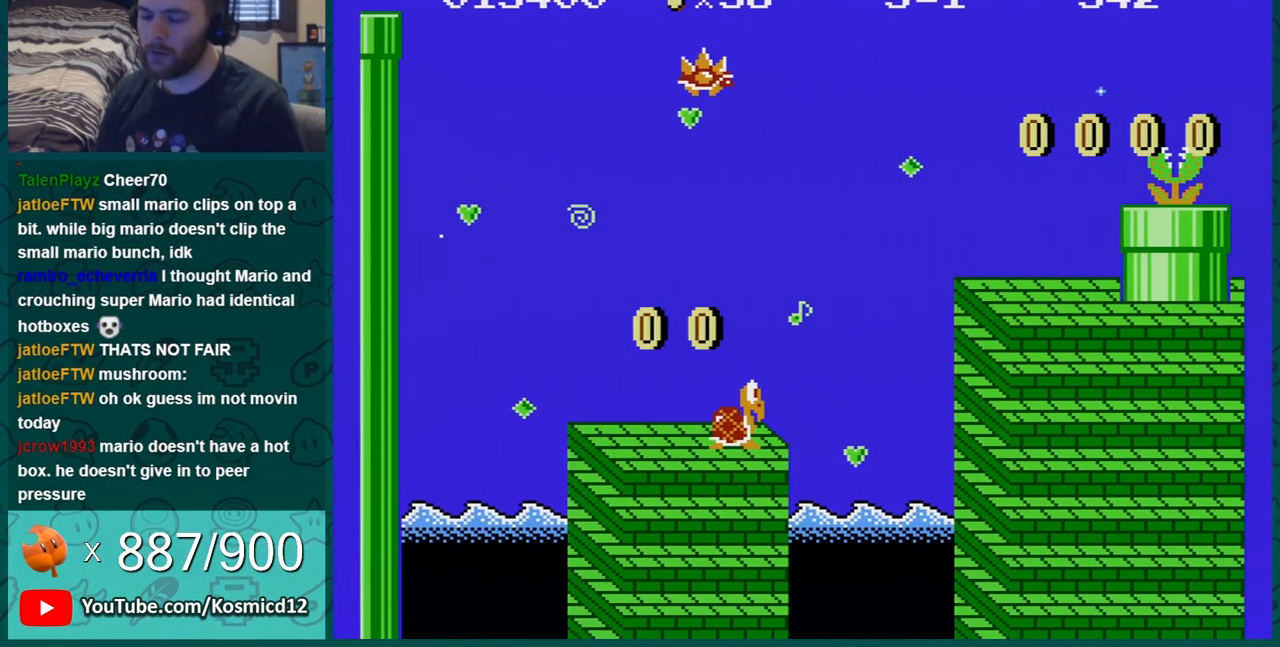
{"buttons": [], "events": [[33, "A", "down"], [100, "A", "up"], [283, "A", "down"], [367, "A", "up"]]}
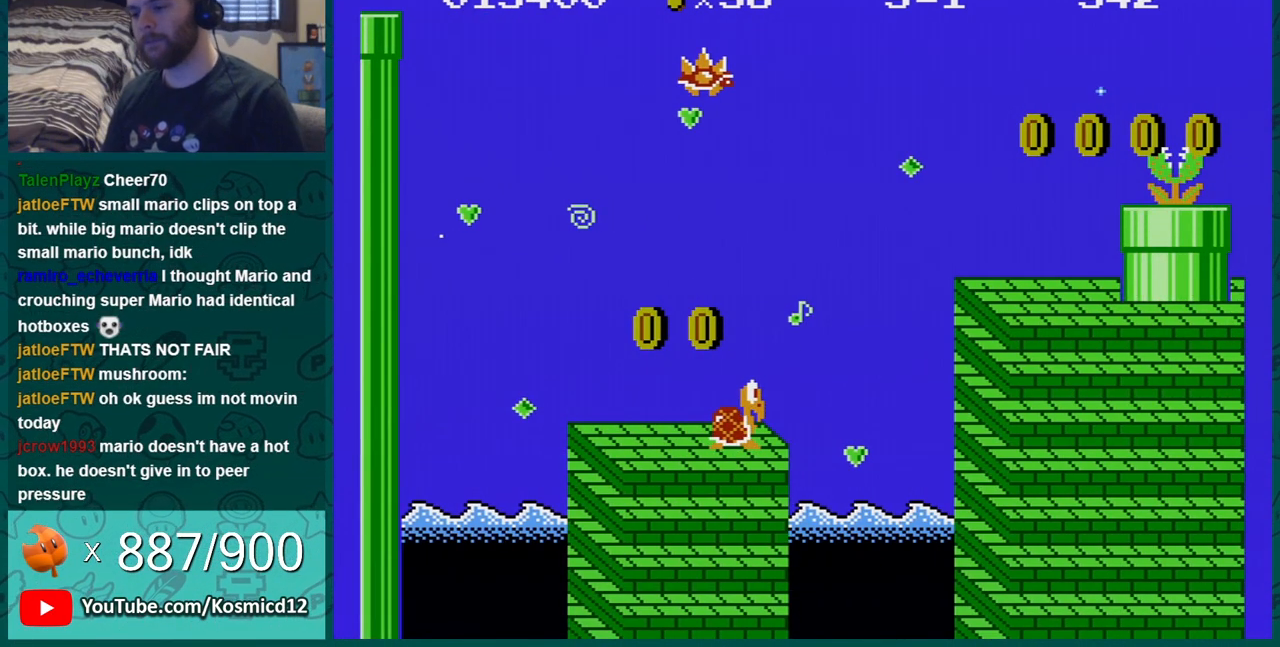
{"buttons": ["A"], "events": [[67, "A", "down"], [184, "A", "up"], [284, "A", "down"], [367, "A", "up"], [467, "A", "down"]]}
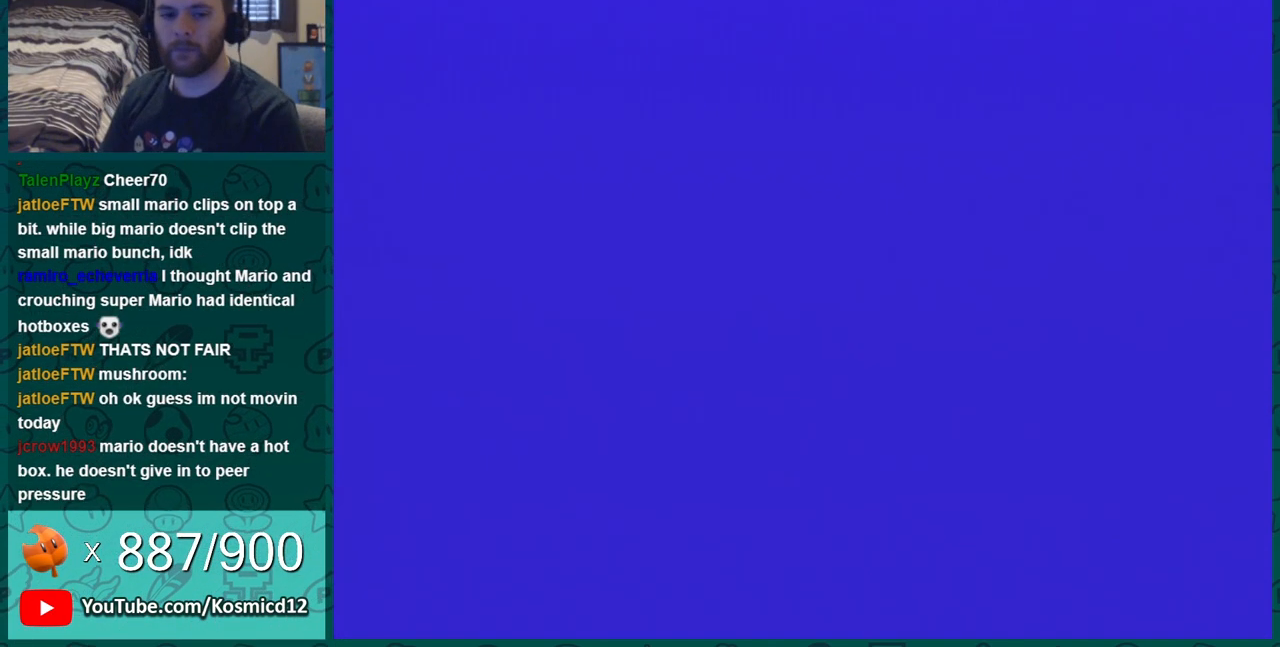
{"buttons": ["A"], "events": [[34, "A", "up"], [117, "A", "down"], [217, "A", "up"], [284, "A", "down"], [368, "A", "up"], [434, "A", "down"]]}
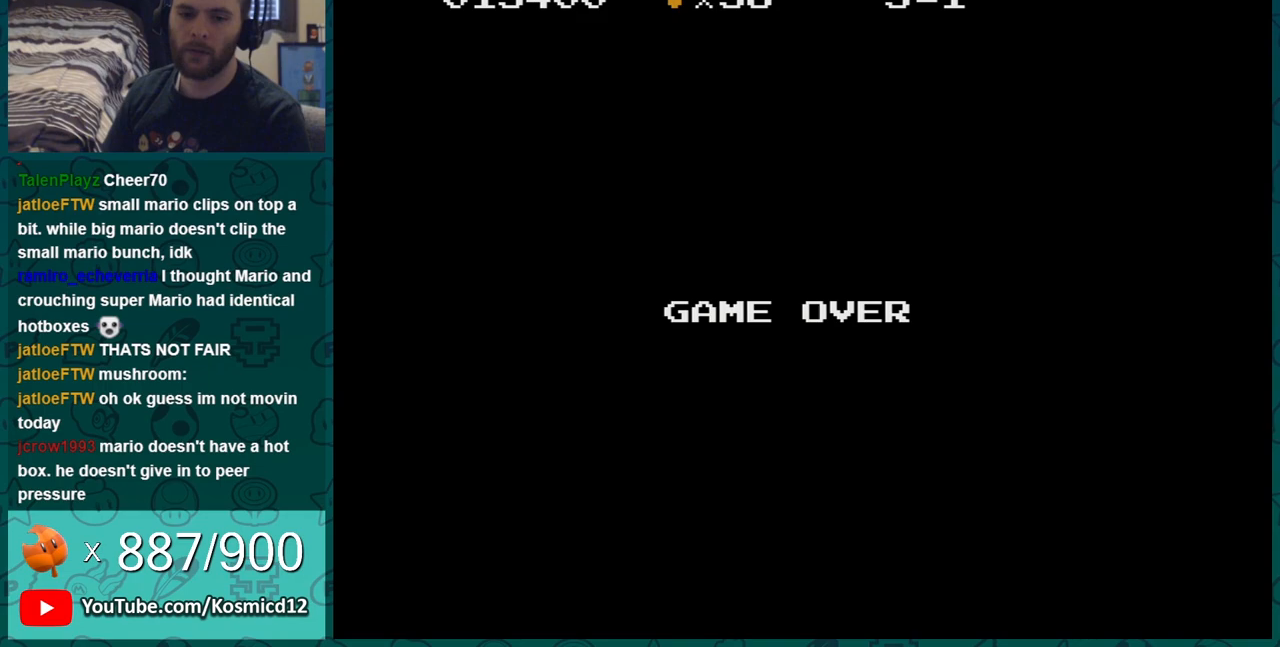
{"buttons": ["A"], "events": [[33, "A", "up"], [100, "A", "down"], [217, "START", "down"], [334, "START", "up"]]}
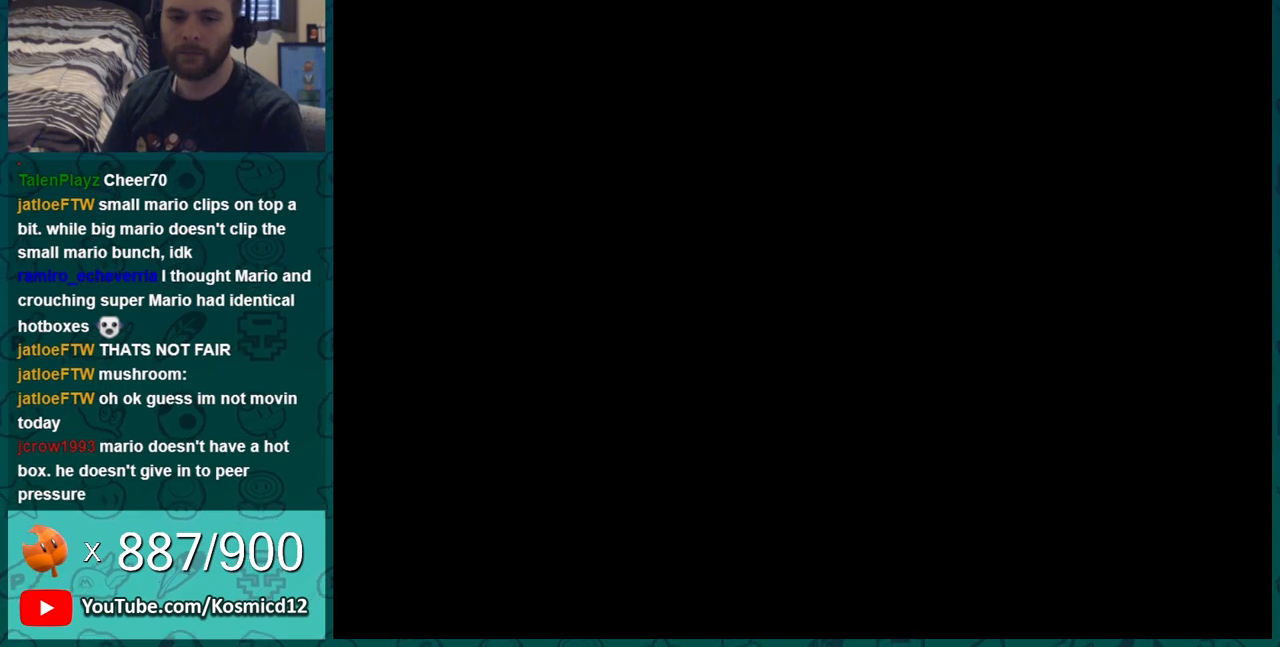
{"buttons": [], "events": [[316, "START", "down"], [433, "A", "up"], [433, "START", "up"]]}
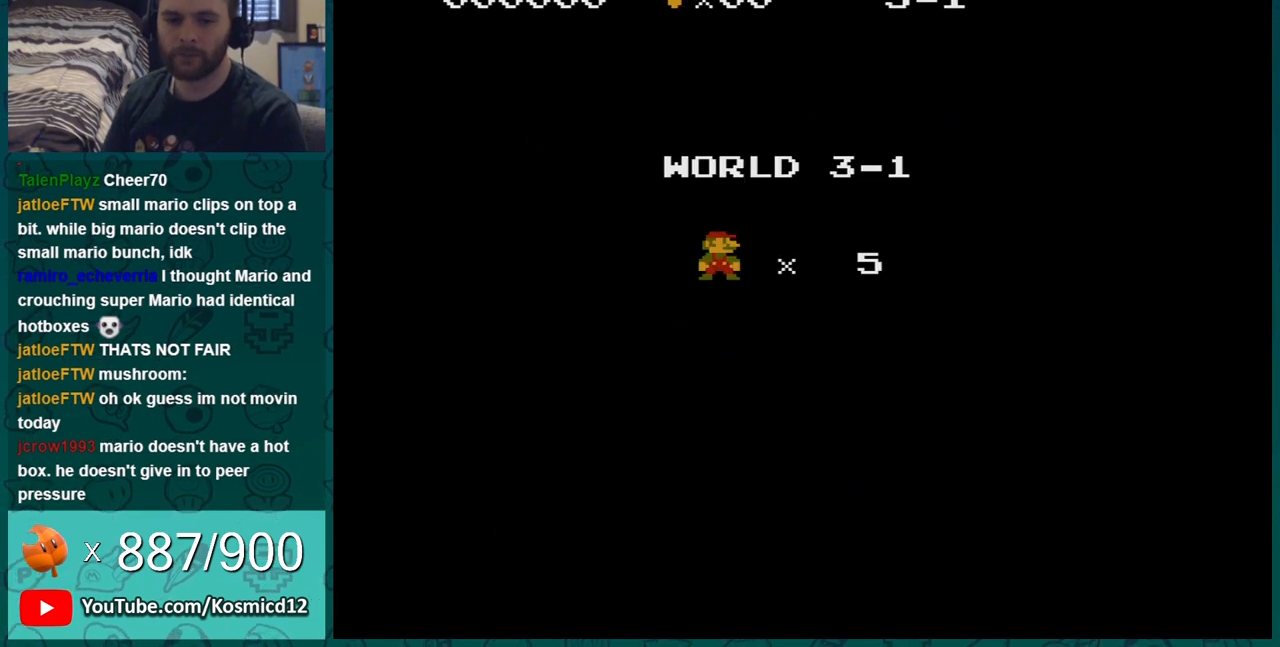
{"buttons": ["DPAD_RIGHT"], "events": [[50, "A", "down"], [117, "A", "up"], [217, "A", "down"], [250, "DPAD_RIGHT", "down"], [284, "A", "up"], [334, "A", "down"], [400, "A", "up"]]}
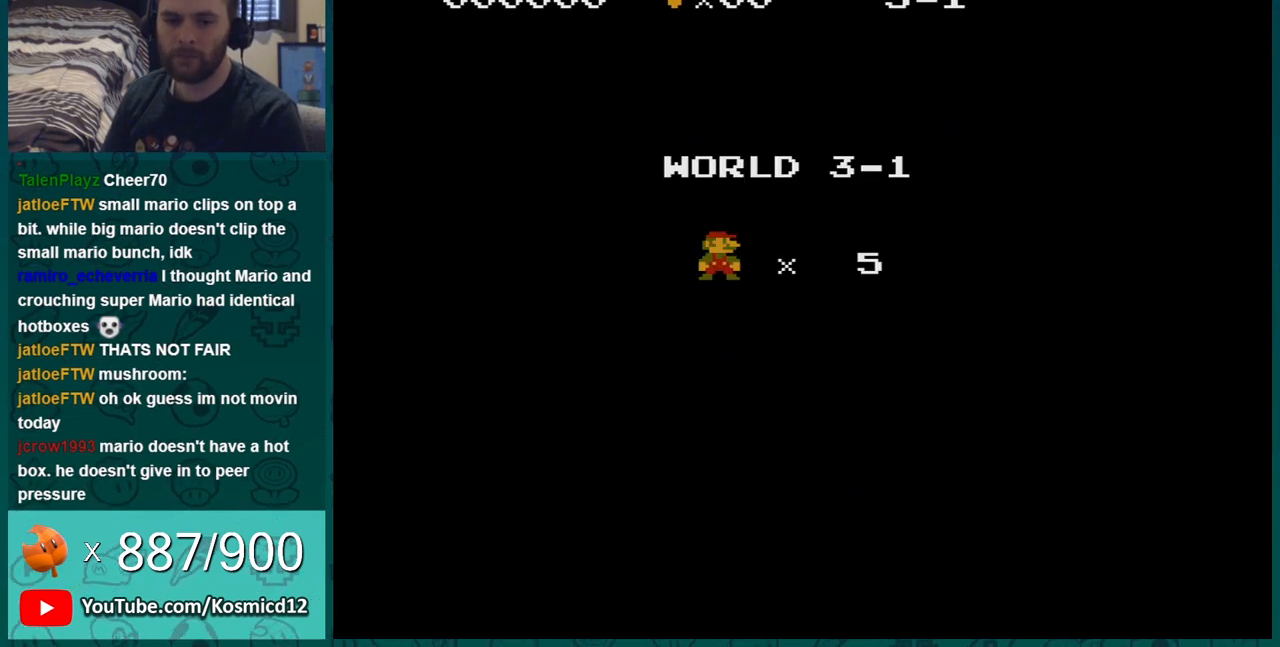
{"buttons": ["A", "DPAD_RIGHT"], "events": [[17, "A", "down"], [51, "A", "up"], [117, "A", "down"], [184, "A", "up"], [267, "A", "down"], [334, "A", "up"], [434, "A", "down"]]}
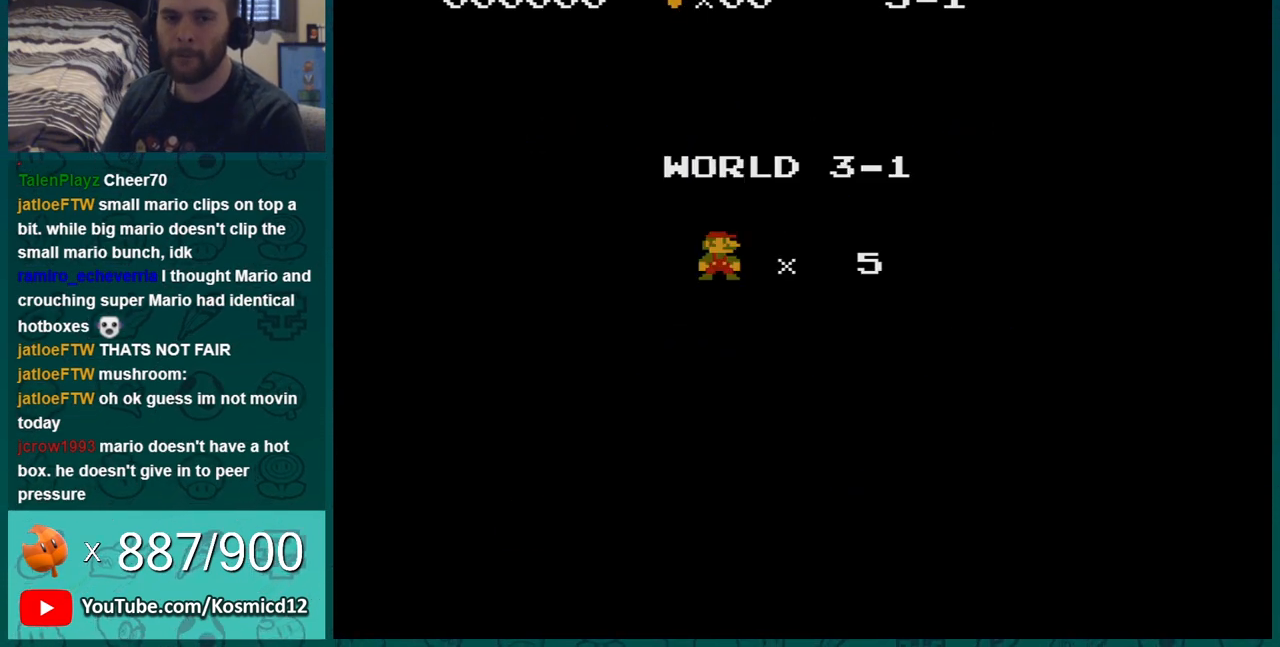
{"buttons": ["B", "DPAD_RIGHT"], "events": [[50, "B", "down"], [83, "A", "up"]]}
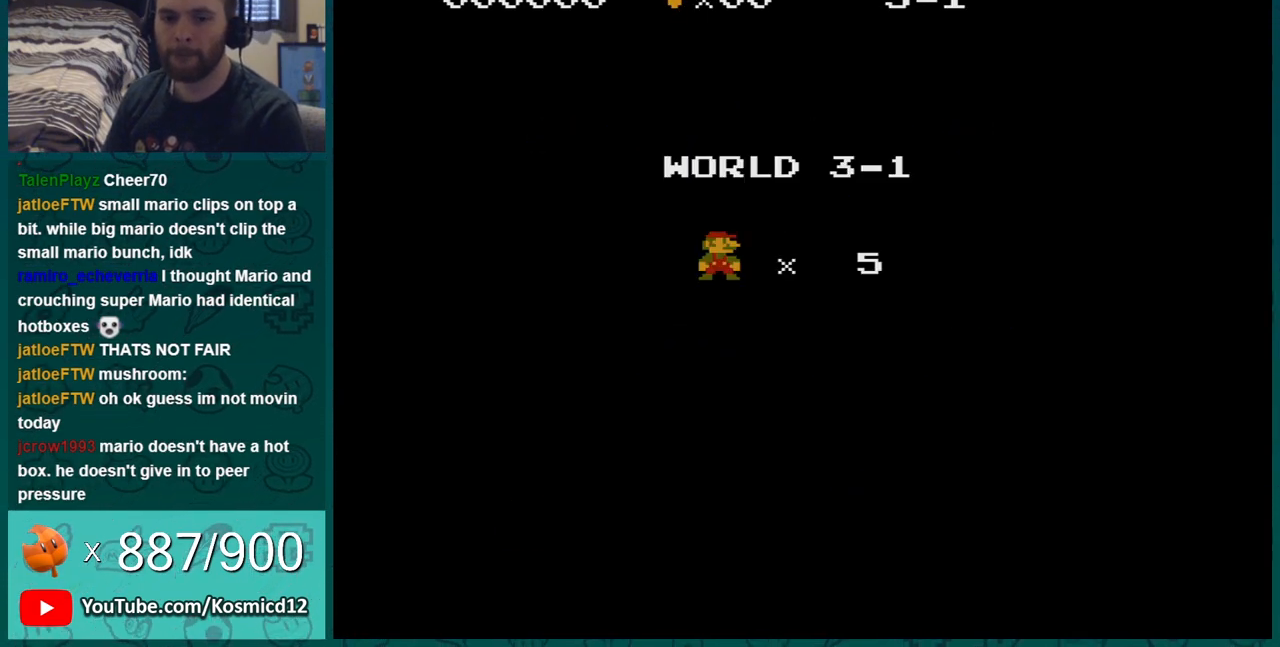
{"buttons": ["B", "DPAD_RIGHT"], "events": []}
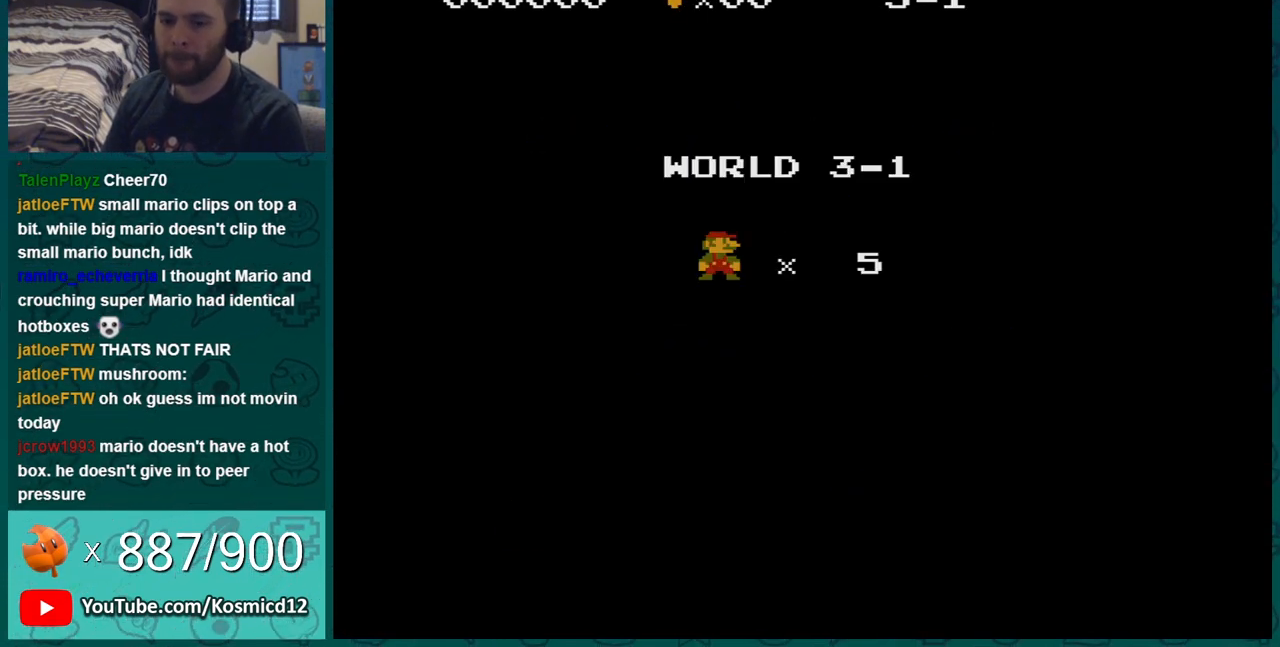
{"buttons": ["B", "DPAD_RIGHT"], "events": []}
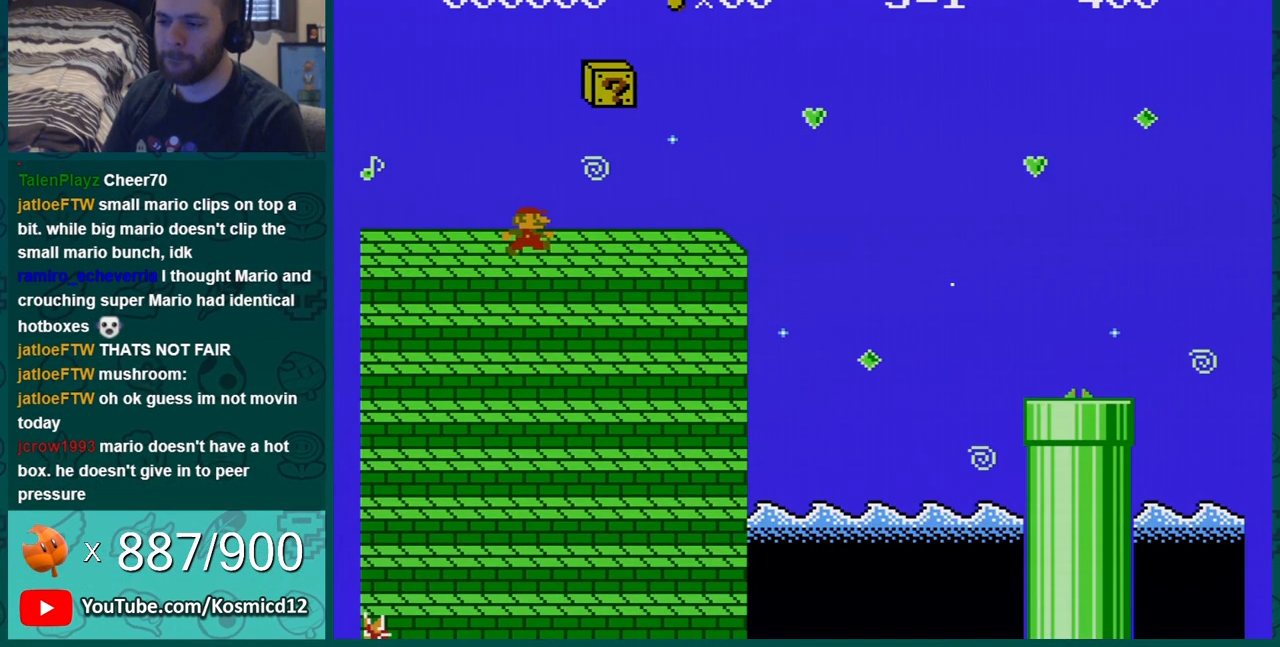
{"buttons": ["B"], "events": [[217, "A", "down"], [217, "DPAD_RIGHT", "up"], [334, "DPAD_LEFT", "down"], [368, "A", "up"], [501, "DPAD_LEFT", "up"]]}
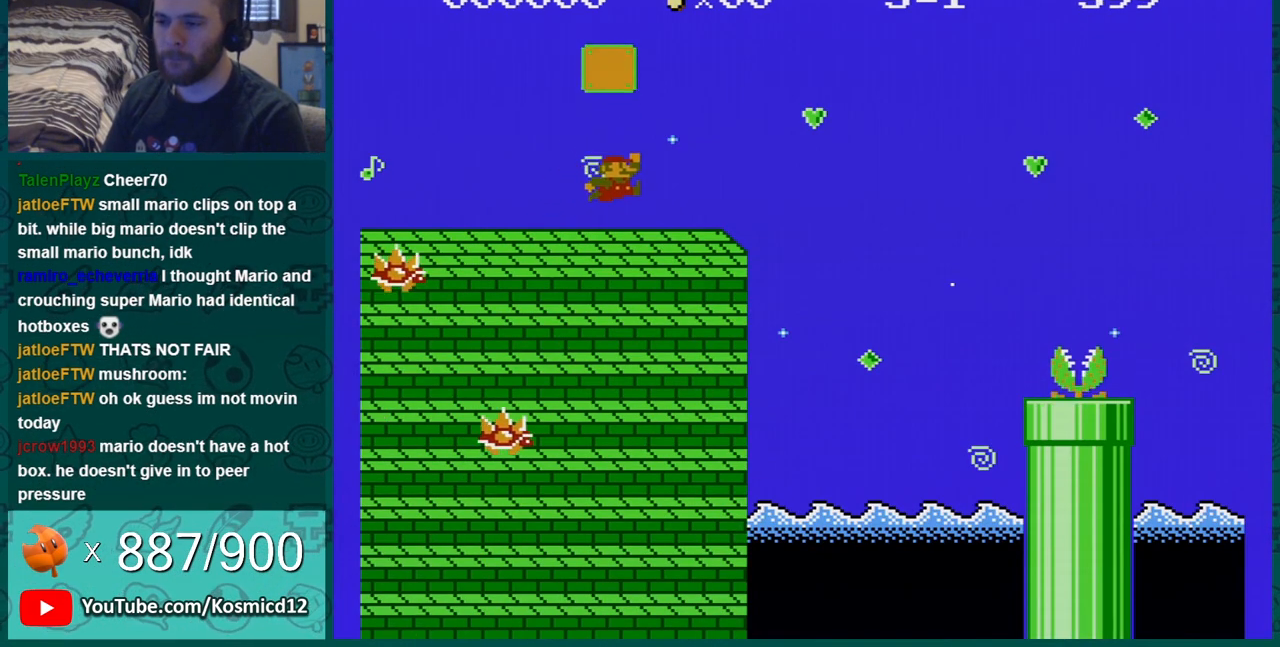
{"buttons": ["B", "DPAD_LEFT"], "events": [[200, "A", "down"], [234, "DPAD_LEFT", "down"], [434, "A", "up"]]}
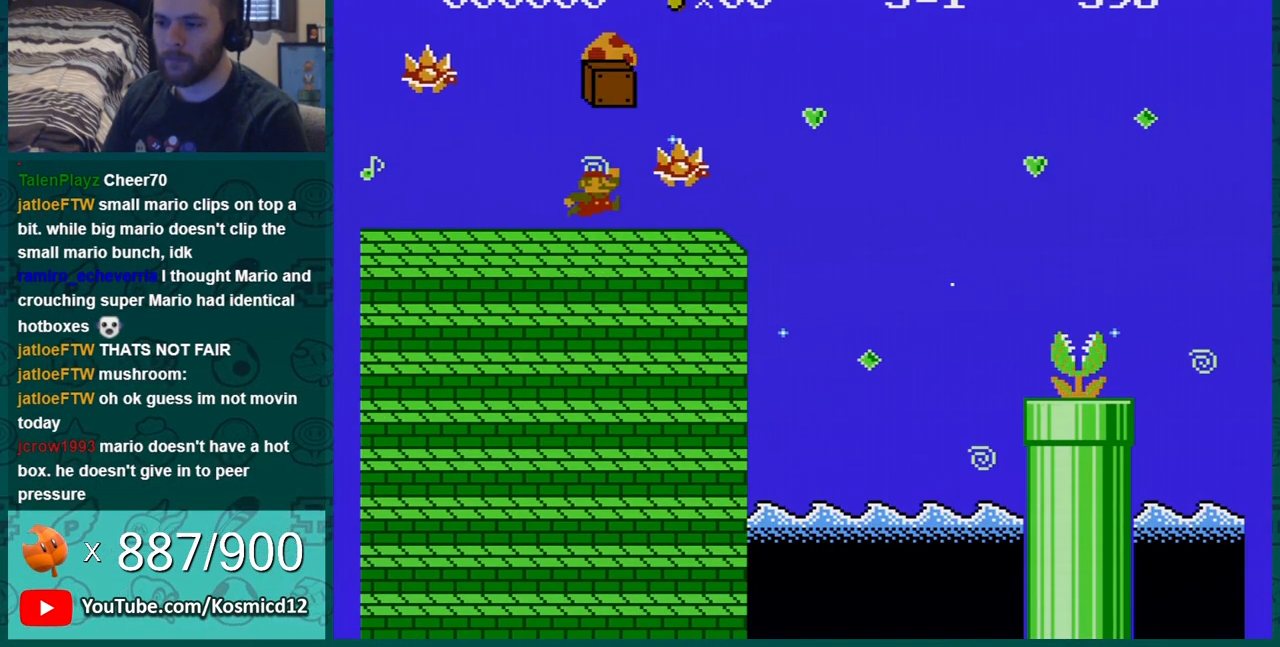
{"buttons": ["B", "DPAD_RIGHT"], "events": [[50, "DPAD_LEFT", "up"], [83, "DPAD_RIGHT", "down"]]}
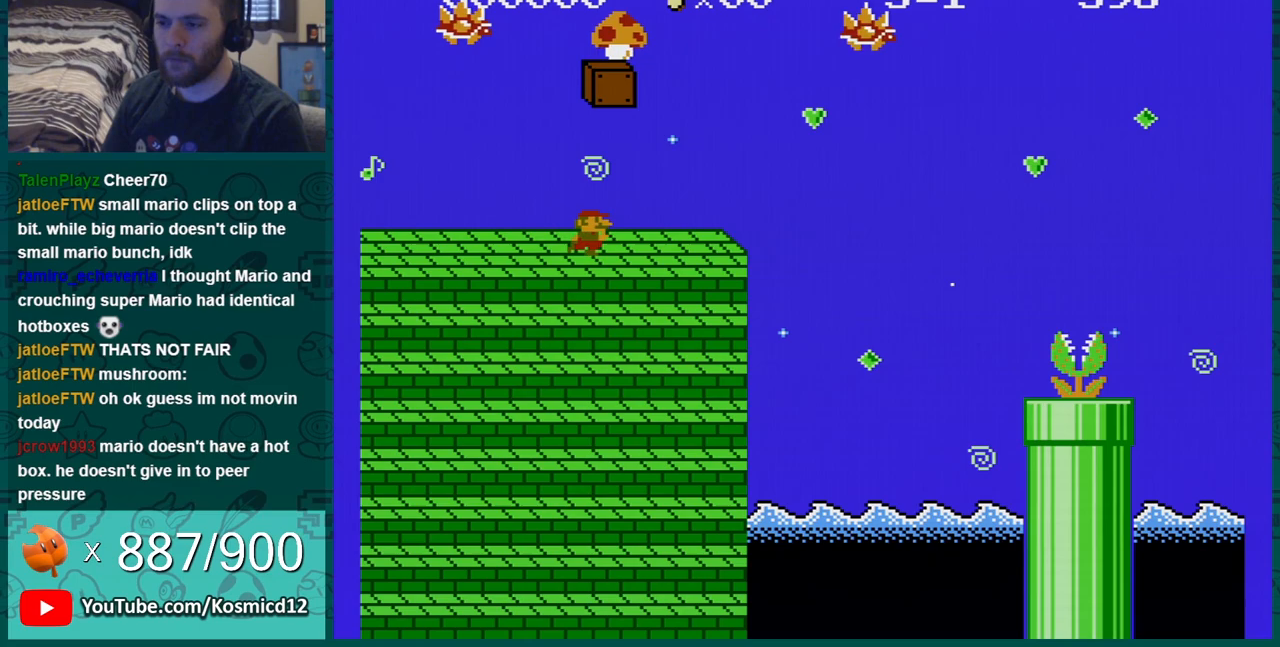
{"buttons": ["B", "DPAD_LEFT"], "events": [[117, "A", "down"], [150, "DPAD_RIGHT", "up"], [167, "A", "up"], [200, "DPAD_LEFT", "down"]]}
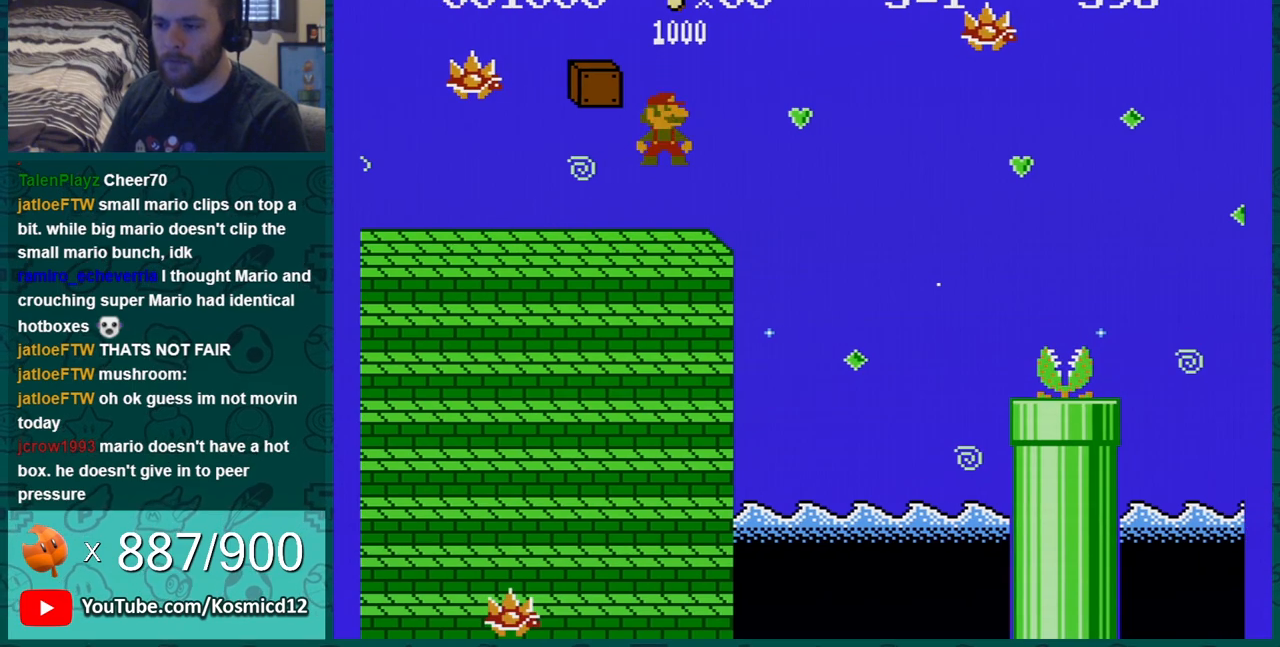
{"buttons": ["B", "DPAD_LEFT"], "events": []}
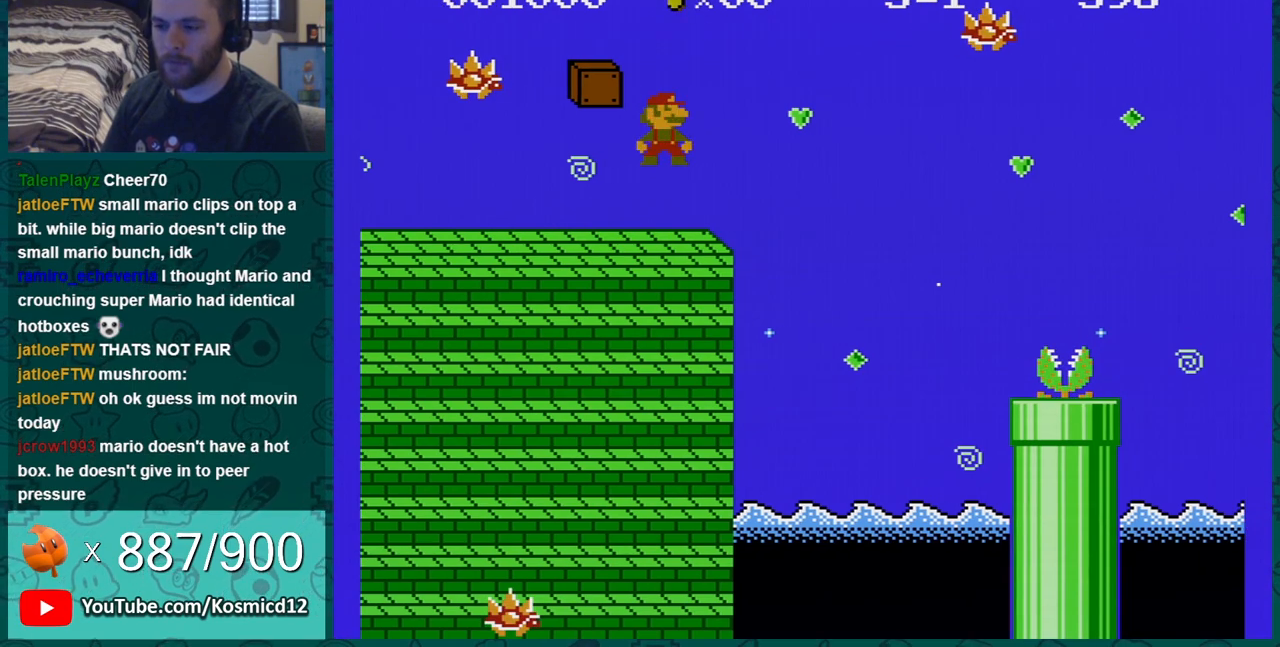
{"buttons": ["B", "DPAD_RIGHT"], "events": [[350, "DPAD_LEFT", "up"], [417, "DPAD_RIGHT", "down"]]}
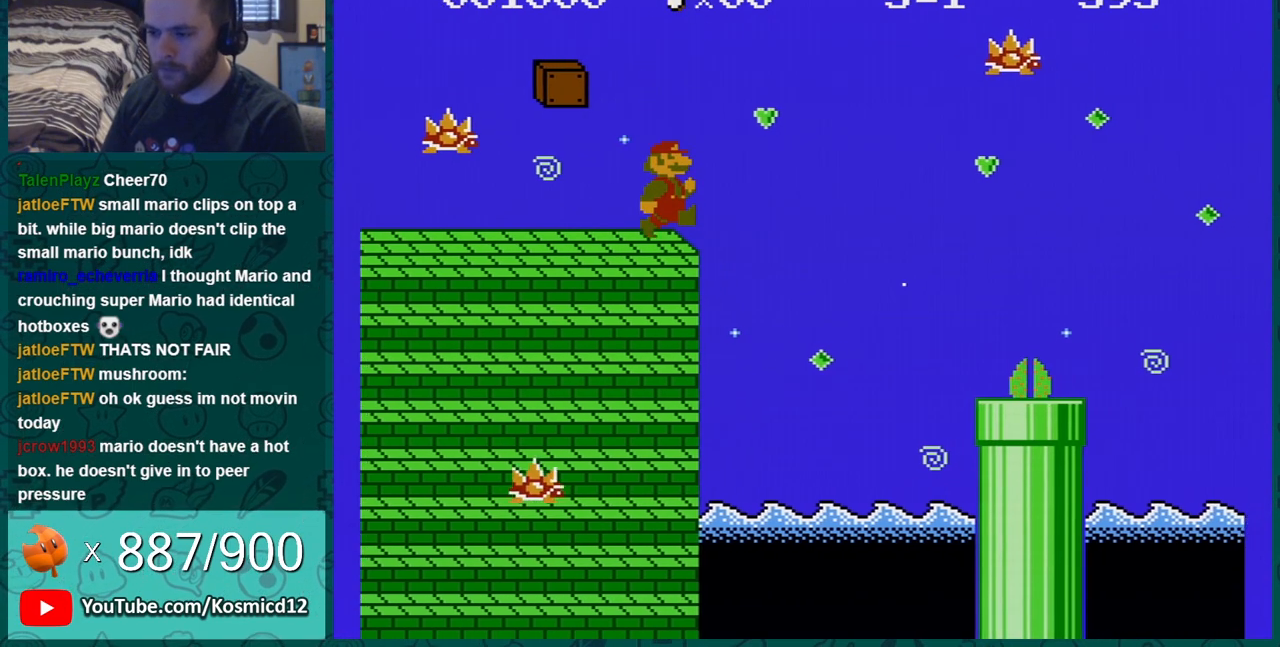
{"buttons": ["A", "B", "DPAD_RIGHT"], "events": [[100, "A", "down"]]}
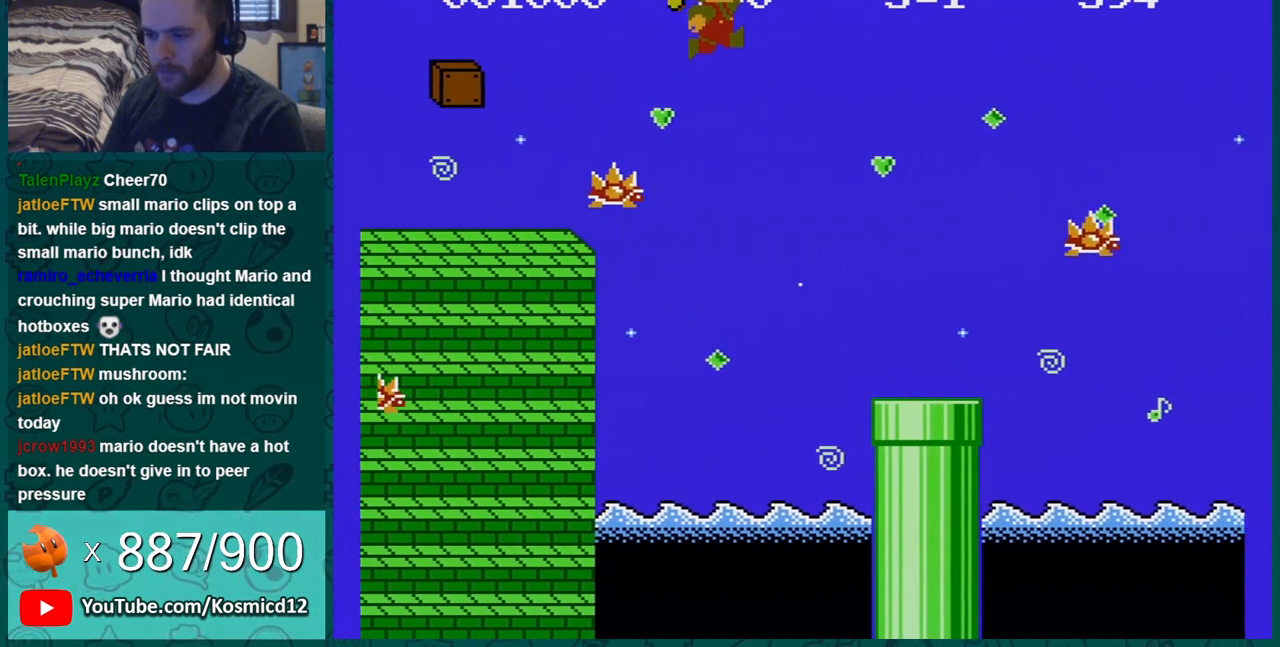
{"buttons": ["B", "DPAD_RIGHT"], "events": [[50, "A", "up"]]}
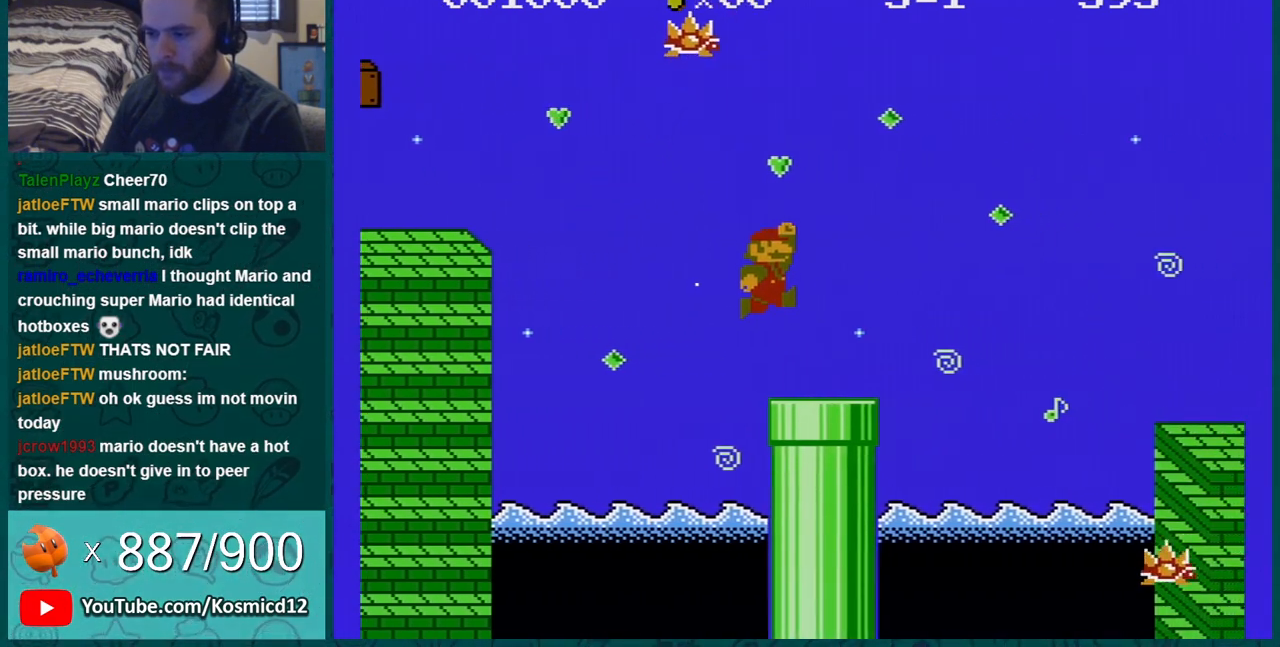
{"buttons": ["A", "B", "DPAD_RIGHT"], "events": [[317, "A", "down"]]}
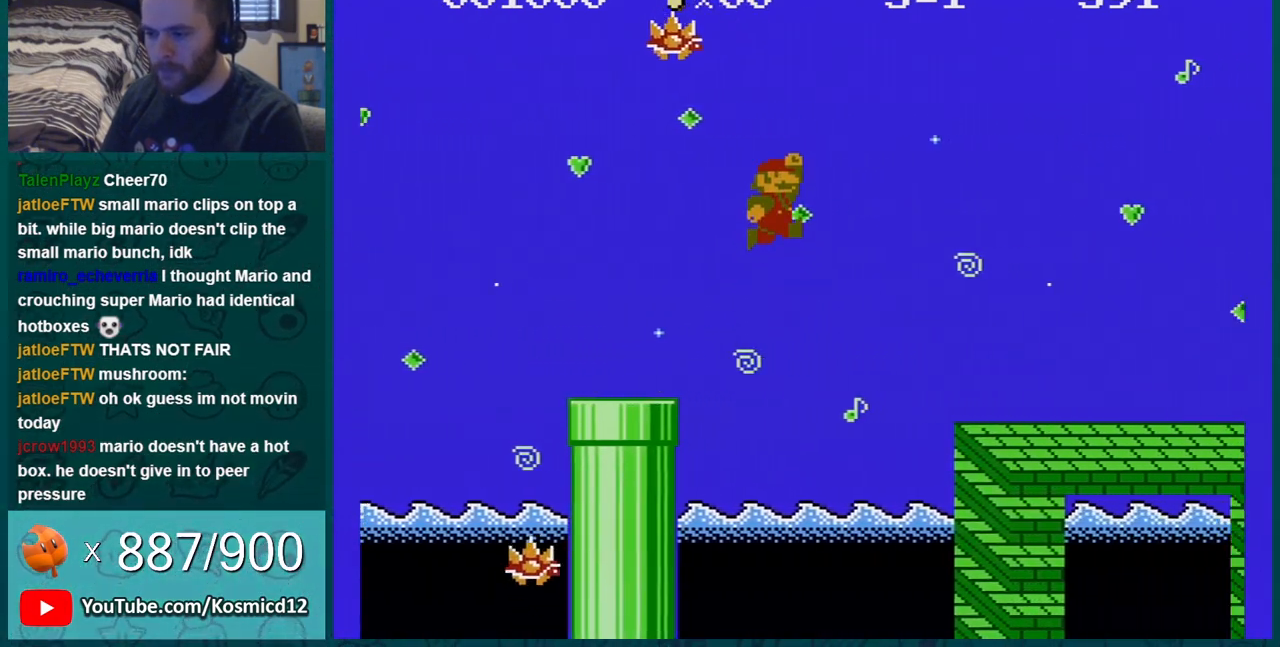
{"buttons": ["B", "DPAD_RIGHT"], "events": [[67, "A", "up"]]}
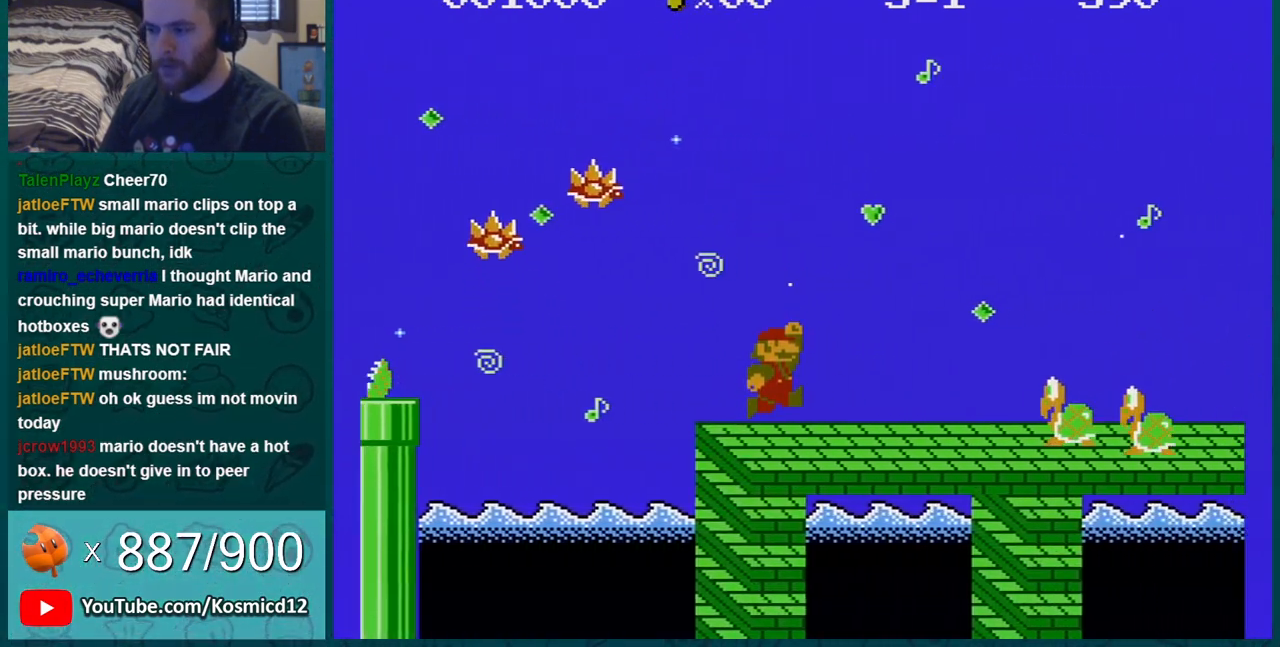
{"buttons": ["B", "DPAD_RIGHT"], "events": [[183, "A", "down"], [417, "A", "up"]]}
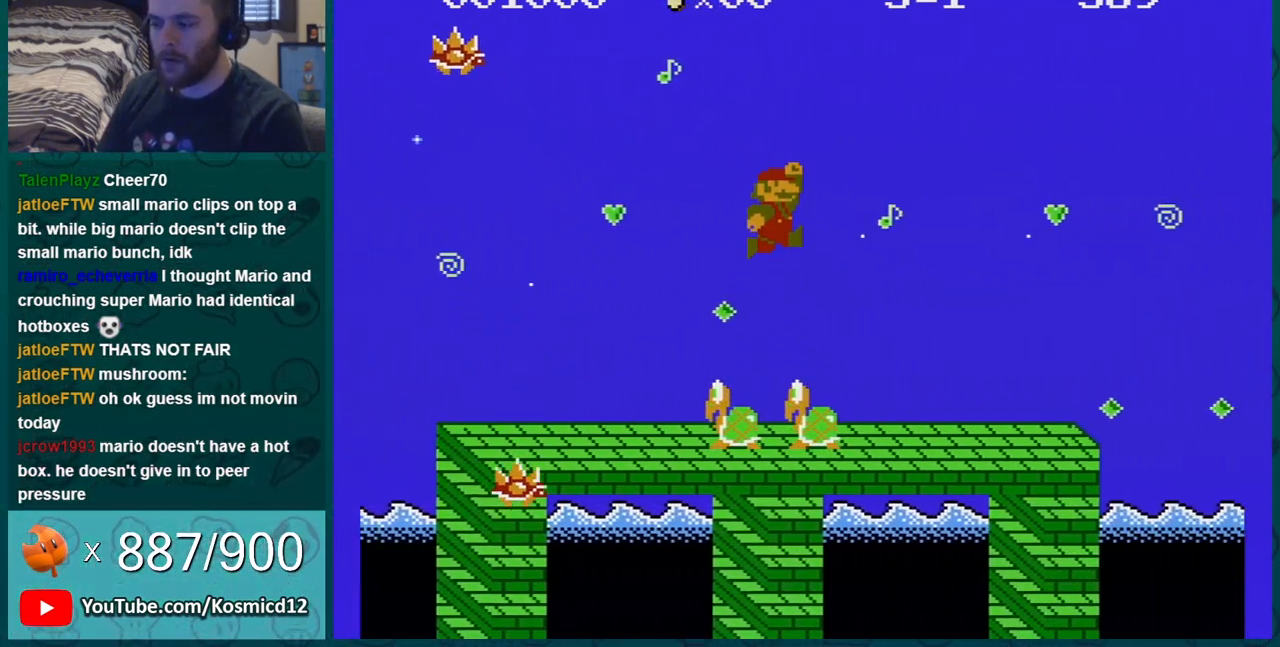
{"buttons": ["B", "DPAD_RIGHT"], "events": []}